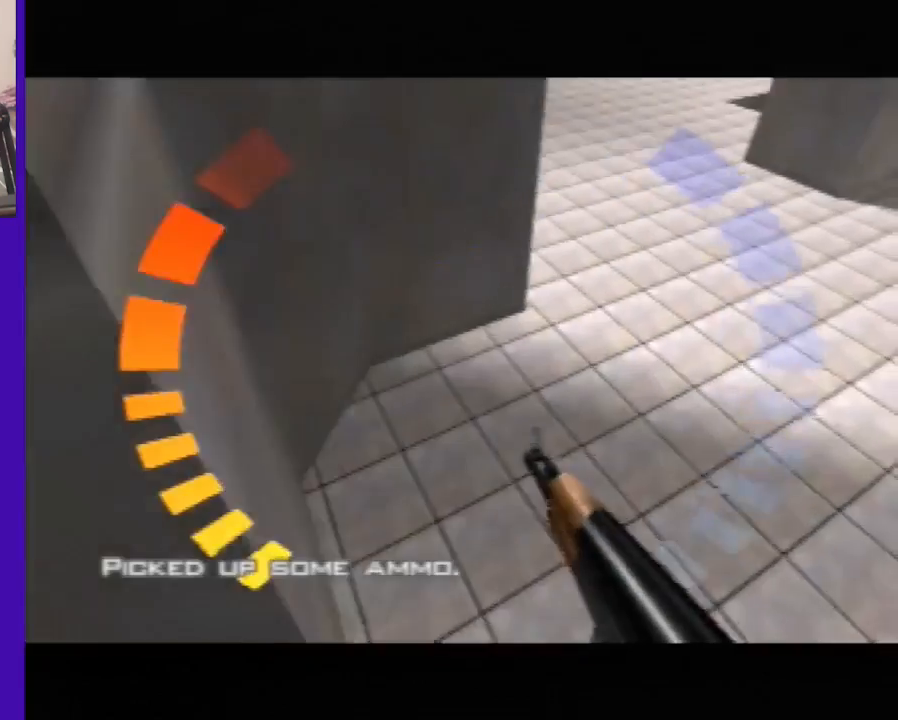
Gameplay with a controller (Nintendo layout); each line is a JSON object with the inputs held at the frame after it. "events" lists button and stick changes between this image and that frame as [ms after this image, input, new state], when the widget could be followed in between. Not read: L3 R3 Z other_buttons.
{"buttons": ["C_RIGHT", "C_UP"], "left_stick": "center", "events": [[280, "left_stick", "down-left"], [440, "left_stick", "center"]]}
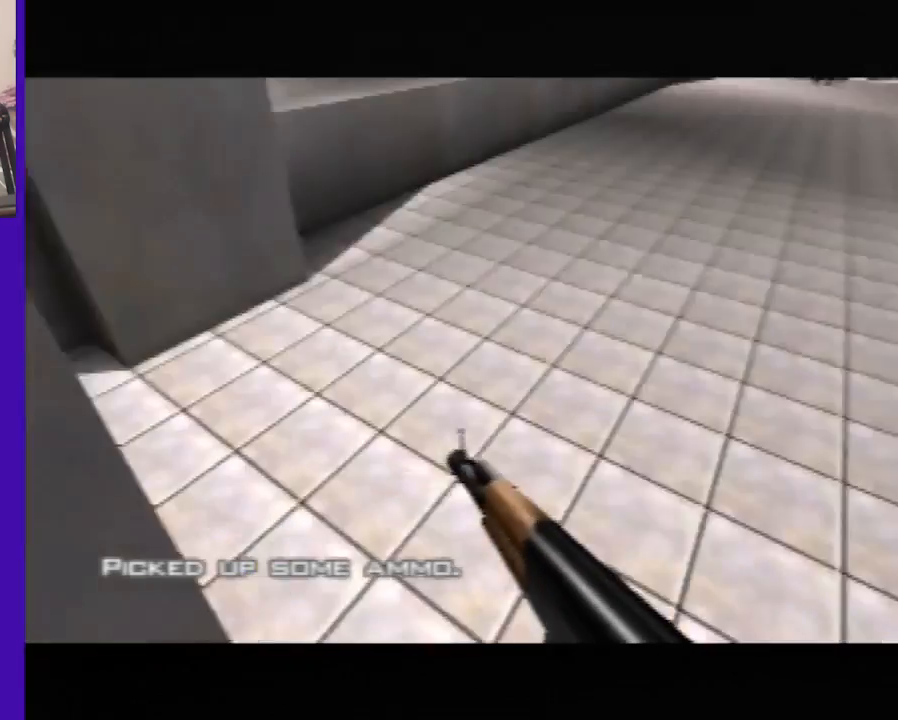
{"buttons": ["C_RIGHT", "C_UP"], "left_stick": "center", "events": [[320, "left_stick", "down-right"], [400, "left_stick", "center"]]}
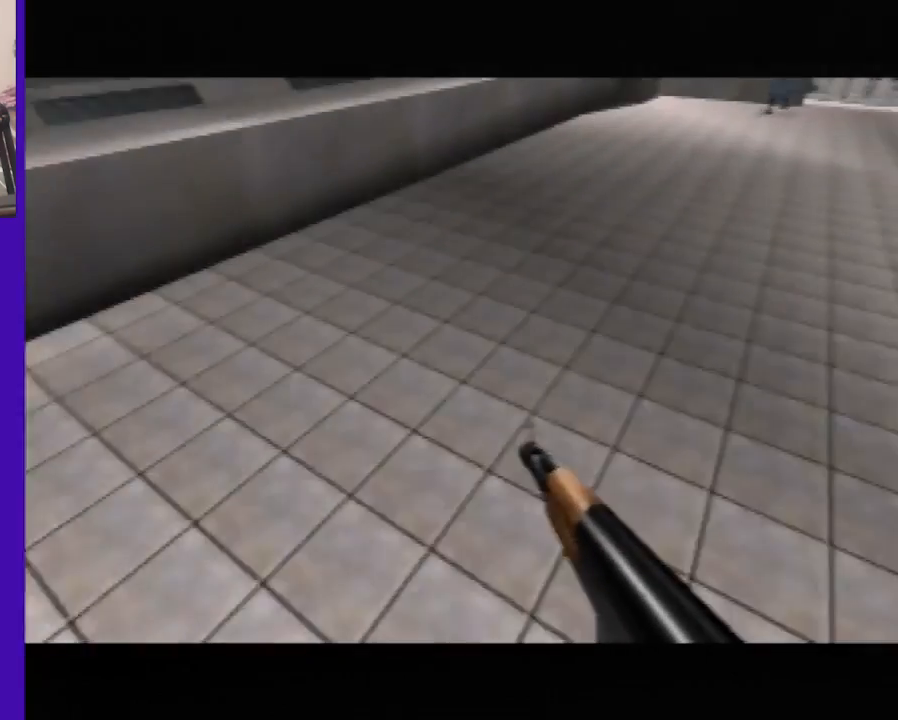
{"buttons": ["C_RIGHT", "C_UP"], "left_stick": "center", "events": [[320, "left_stick", "up-left"], [480, "left_stick", "center"]]}
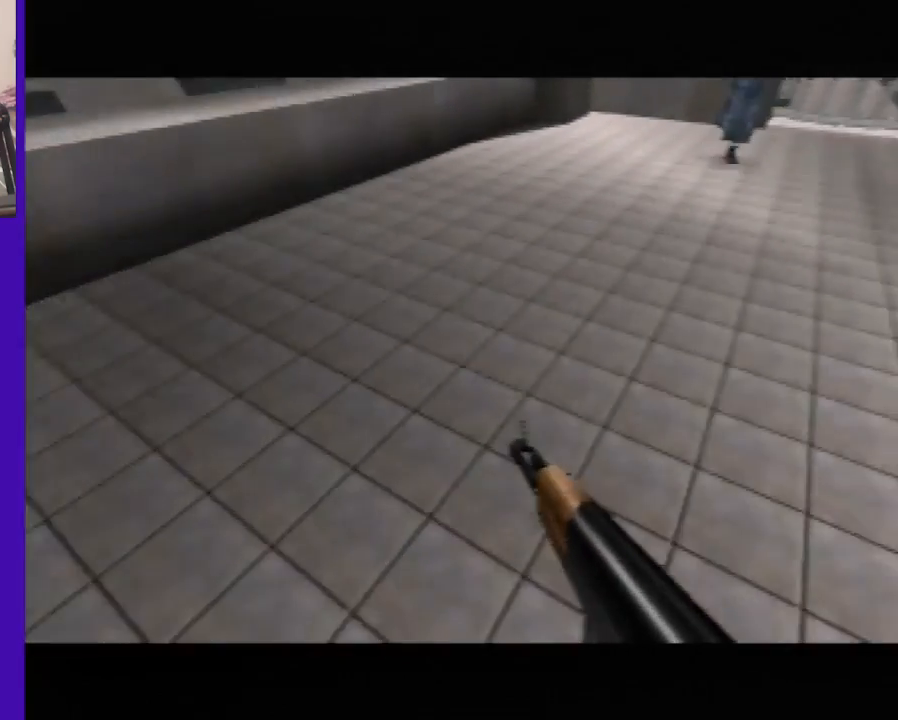
{"buttons": ["C_RIGHT", "C_UP"], "left_stick": "center", "events": []}
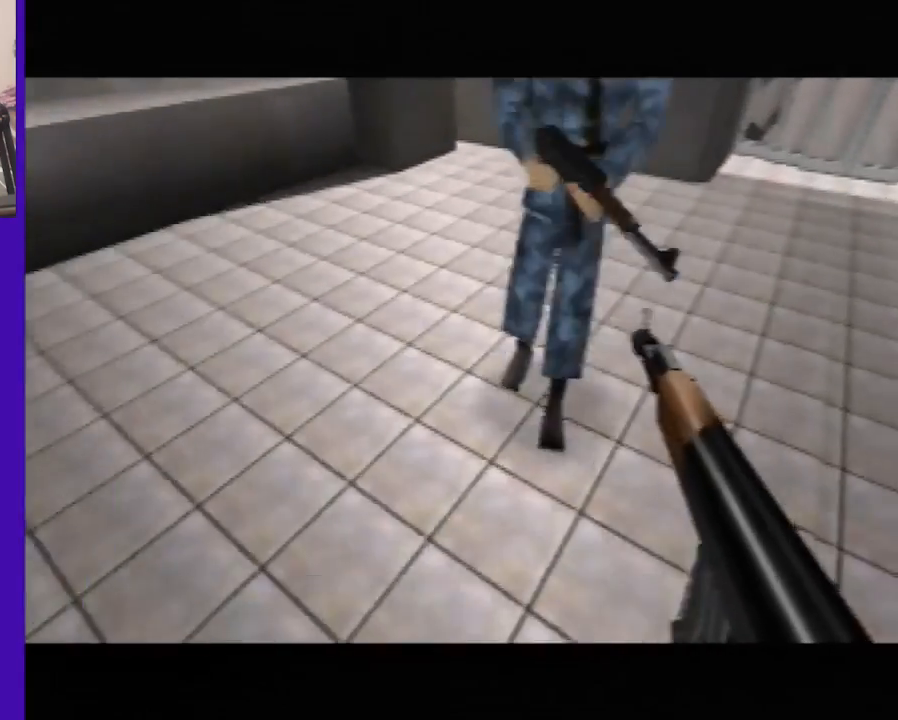
{"buttons": ["A", "C_RIGHT", "C_UP"], "left_stick": "center", "events": [[440, "A", "down"]]}
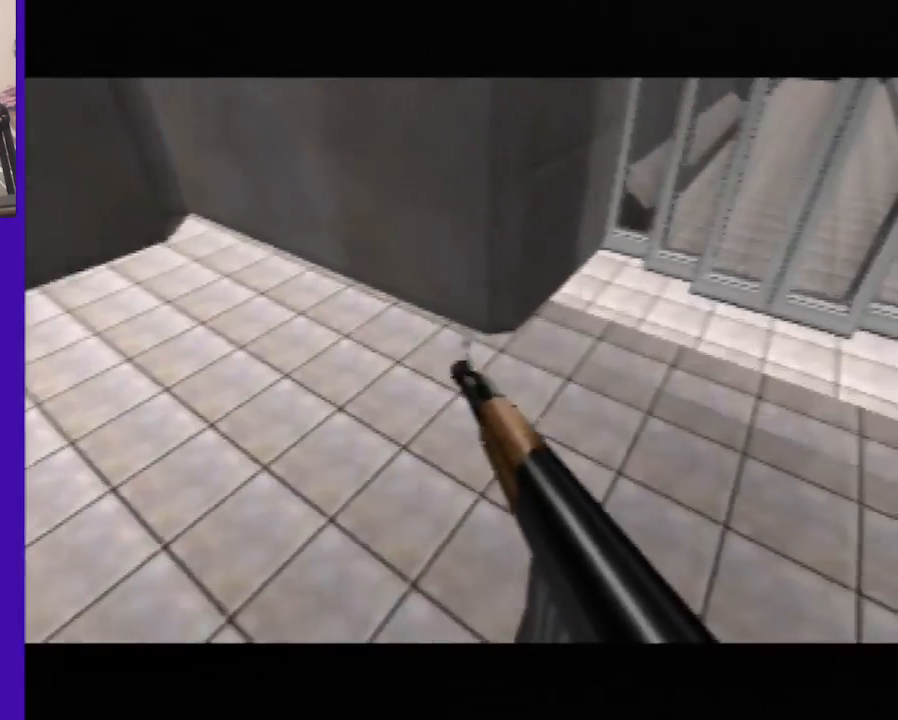
{"buttons": ["C_RIGHT", "C_UP"], "left_stick": "center", "events": [[120, "A", "up"], [320, "left_stick", "left"], [440, "left_stick", "center"]]}
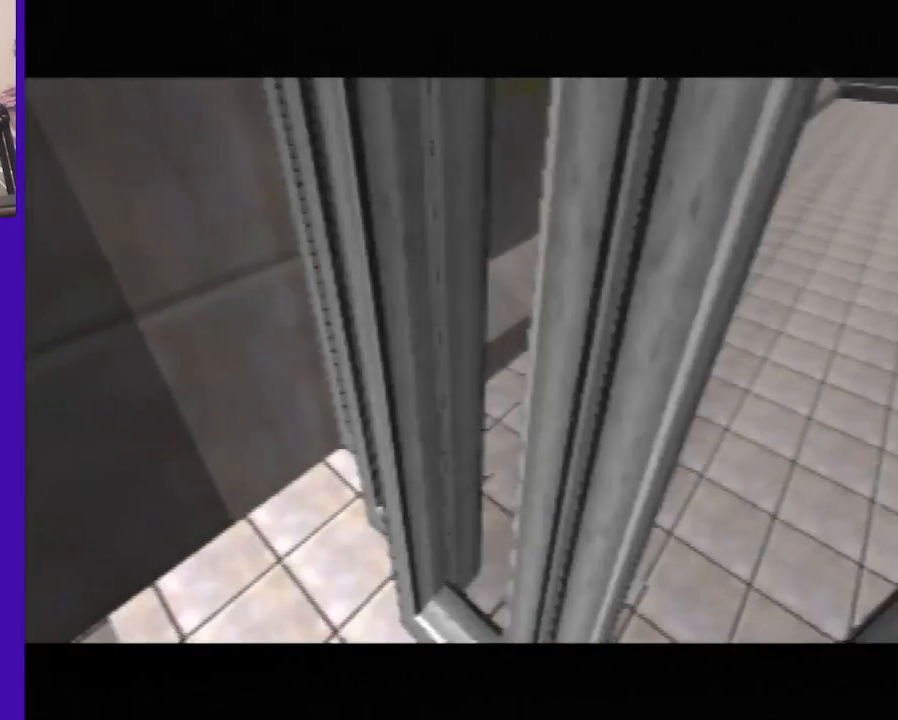
{"buttons": ["C_RIGHT", "C_UP"], "left_stick": "center", "events": [[80, "left_stick", "up-right"], [160, "left_stick", "up"], [360, "left_stick", "center"]]}
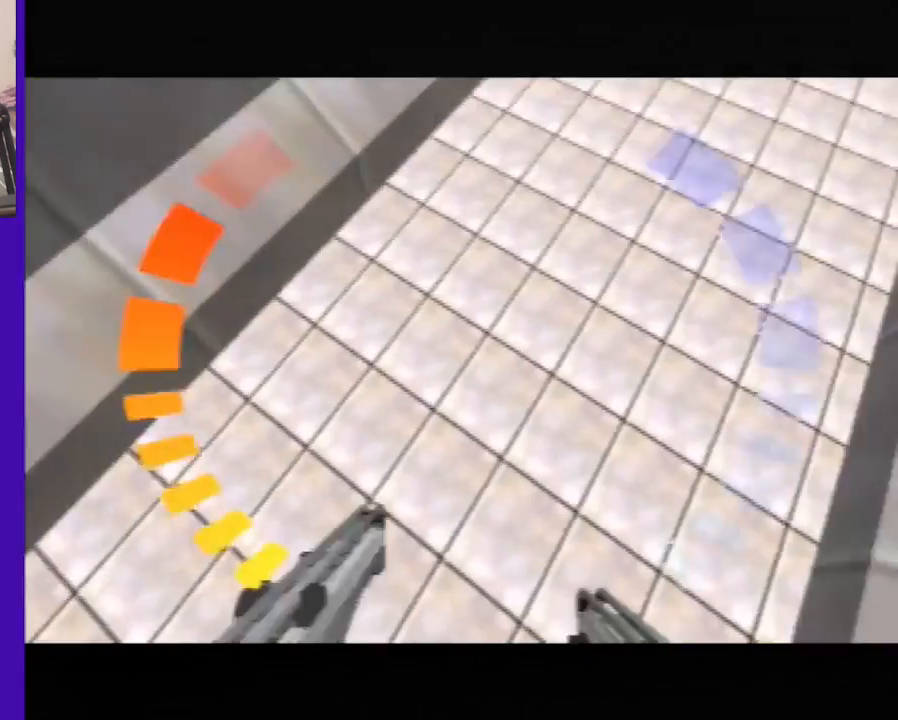
{"buttons": ["C_RIGHT", "C_UP"], "left_stick": "center", "events": [[200, "left_stick", "left"], [240, "A", "down"], [320, "left_stick", "center"], [400, "A", "up"]]}
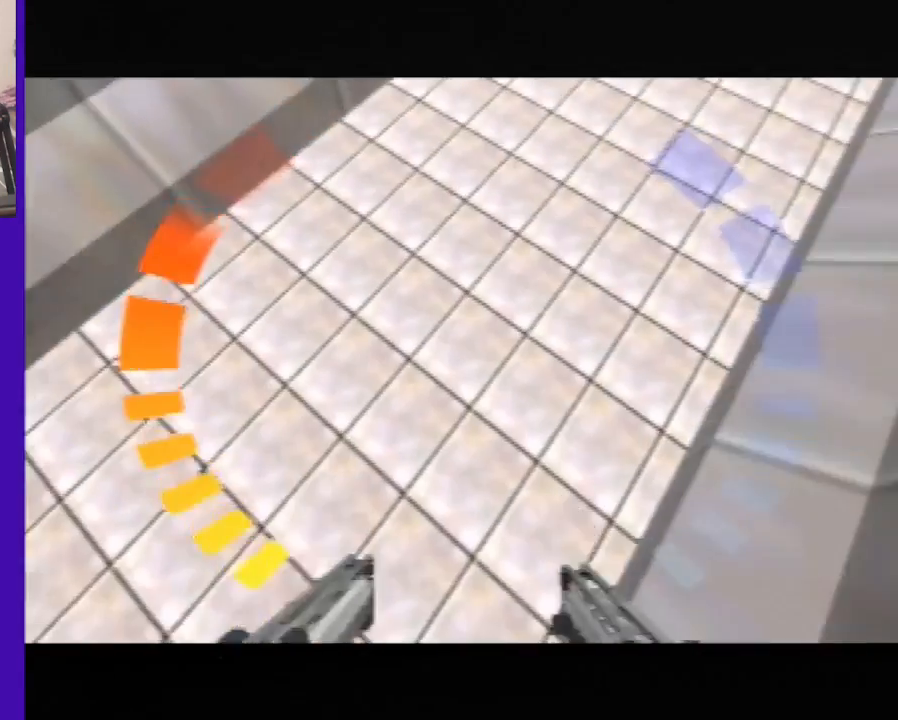
{"buttons": ["C_RIGHT", "C_UP"], "left_stick": "down", "events": [[280, "left_stick", "down"]]}
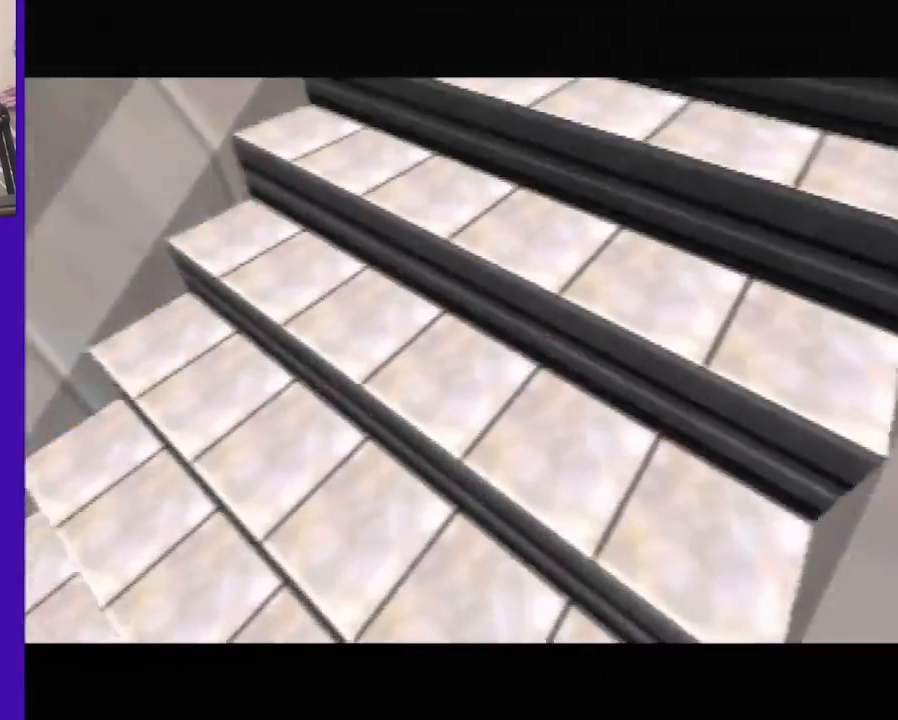
{"buttons": ["C_RIGHT", "C_UP"], "left_stick": "center", "events": [[40, "left_stick", "center"]]}
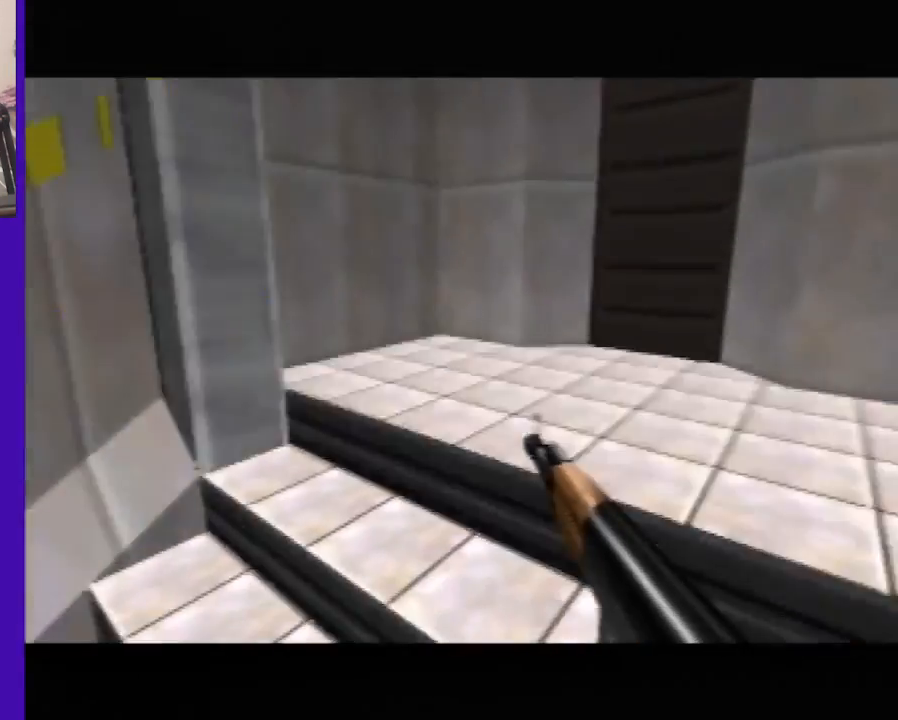
{"buttons": ["A", "C_RIGHT", "C_UP"], "left_stick": "center", "events": [[80, "left_stick", "up-left"], [240, "A", "down"], [360, "left_stick", "center"]]}
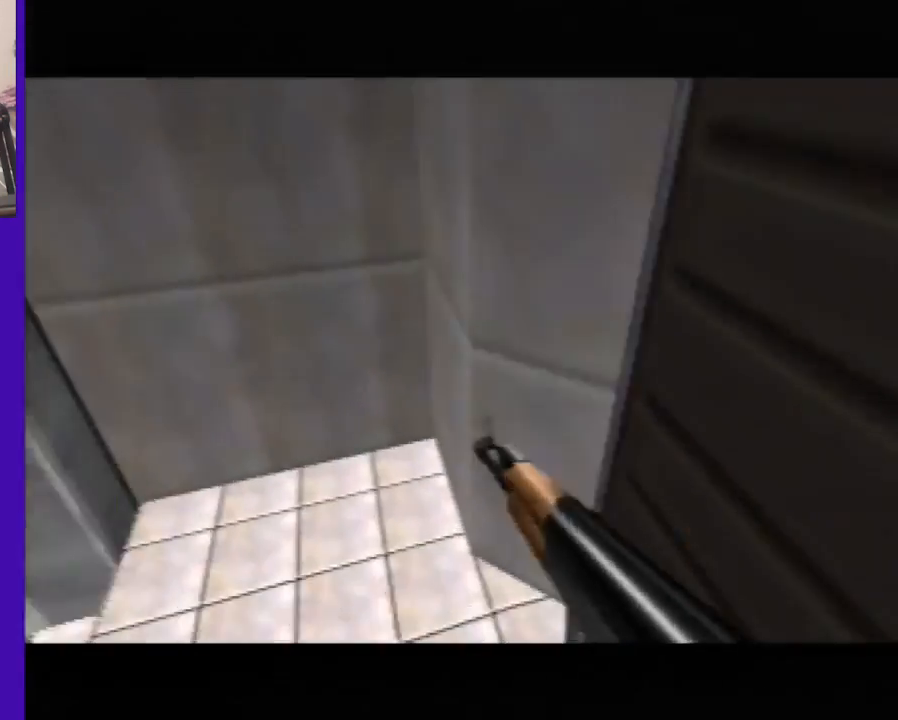
{"buttons": ["C_RIGHT", "C_UP"], "left_stick": "center", "events": [[120, "left_stick", "right"], [200, "left_stick", "up-right"], [240, "A", "up"], [360, "left_stick", "center"]]}
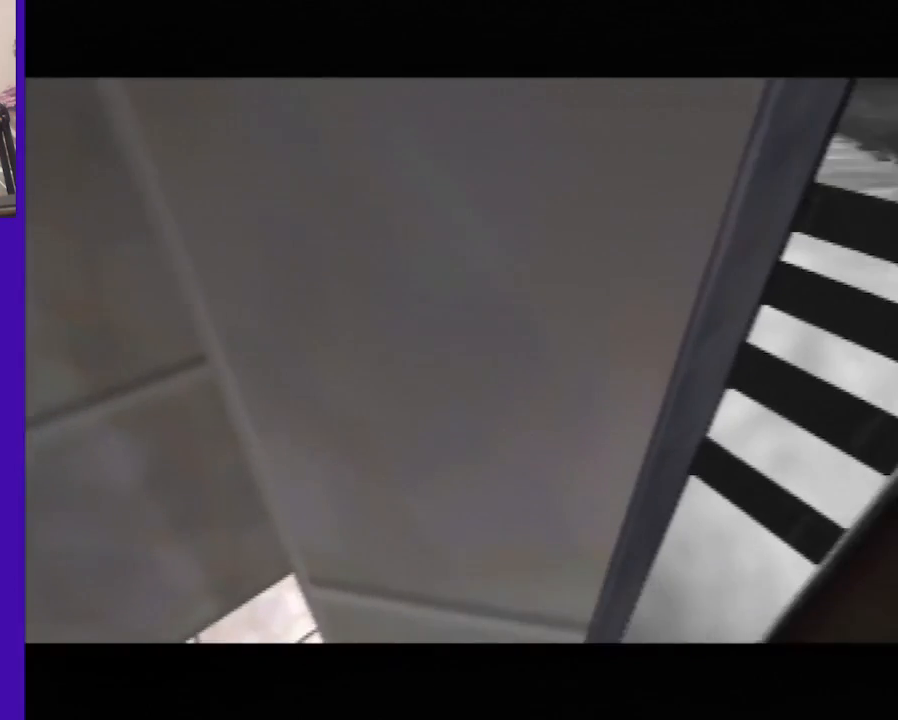
{"buttons": ["C_RIGHT", "C_UP"], "left_stick": "center", "events": []}
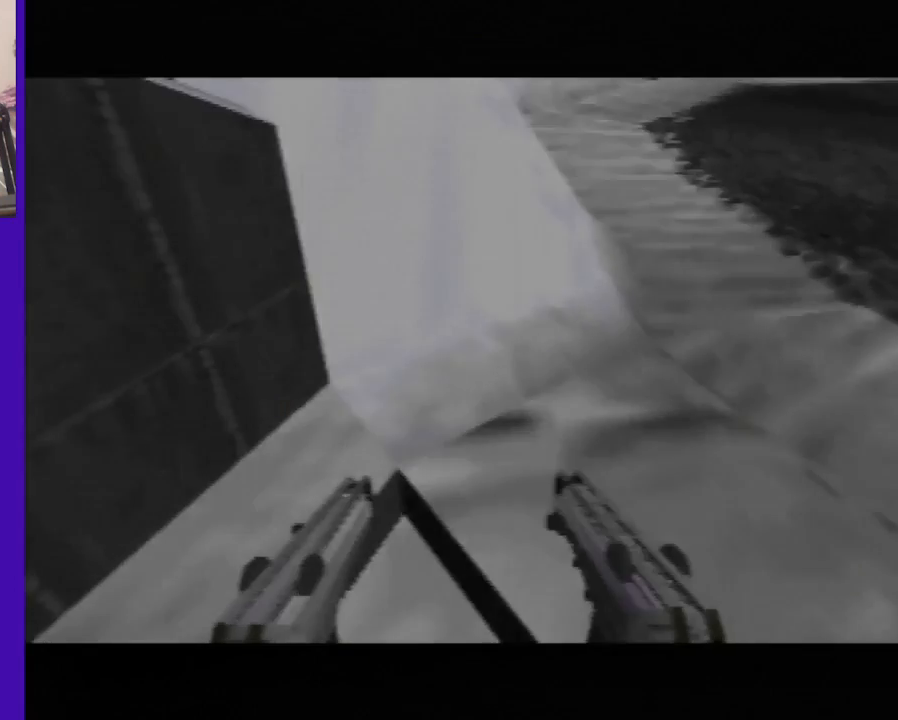
{"buttons": [], "left_stick": "center", "events": [[40, "C_UP", "up"], [80, "C_RIGHT", "up"]]}
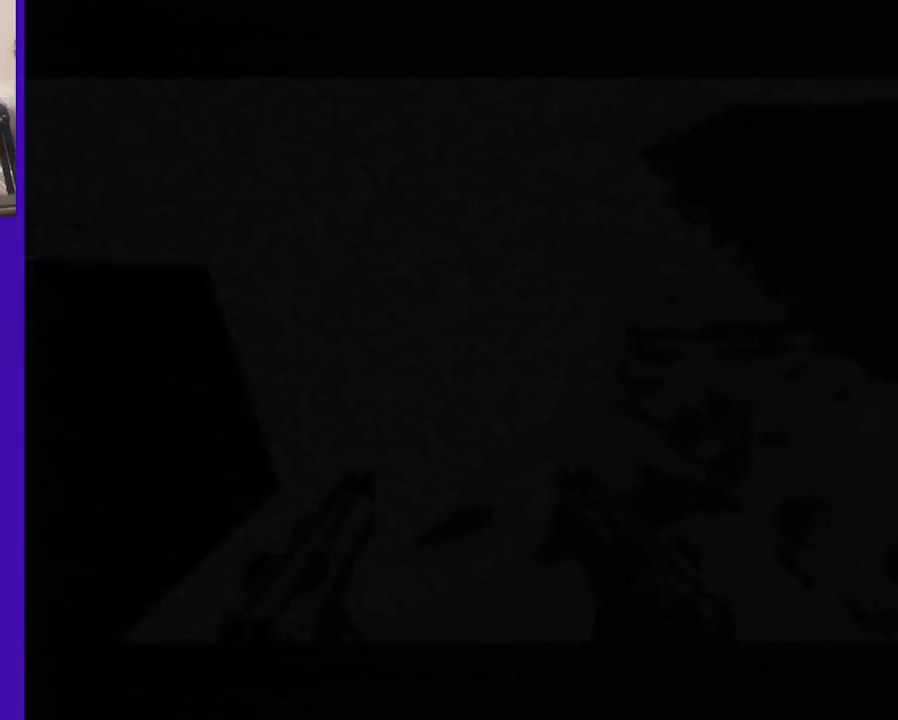
{"buttons": [], "left_stick": "center", "events": []}
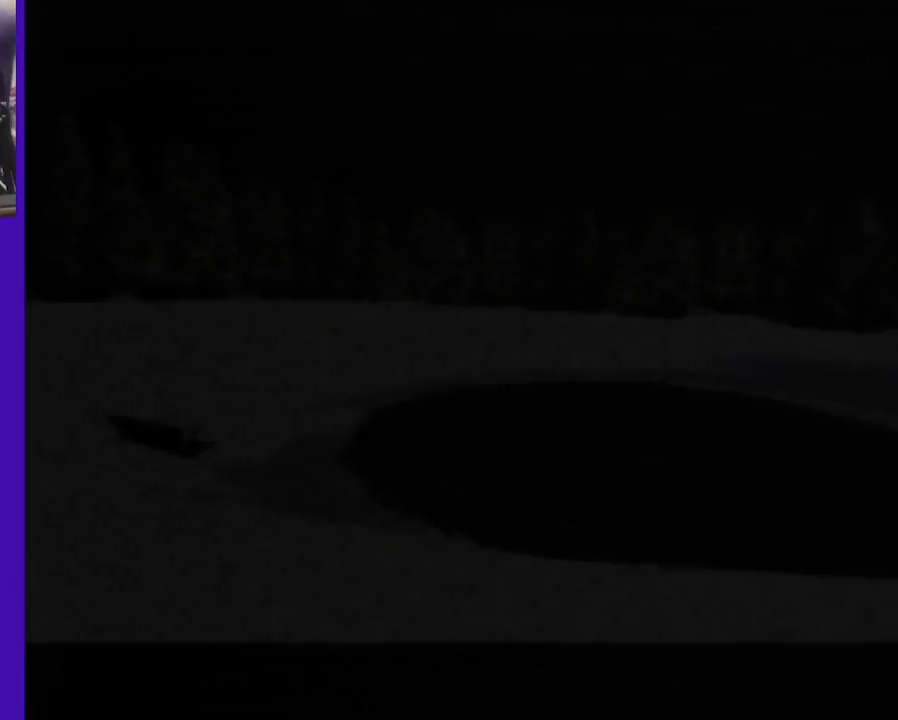
{"buttons": [], "left_stick": "center", "events": [[160, "A", "down"], [360, "A", "up"]]}
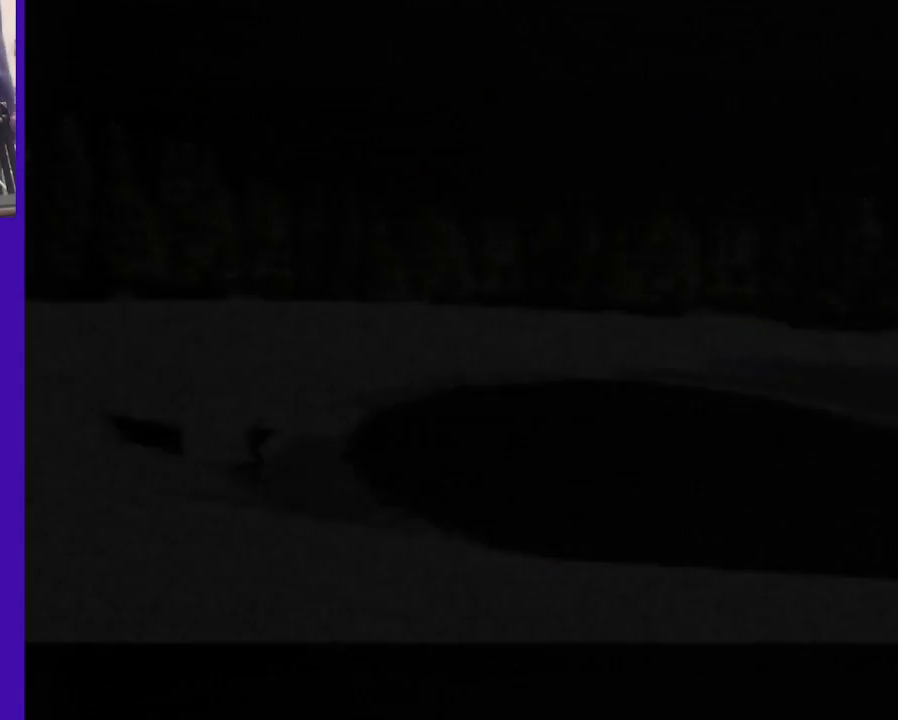
{"buttons": [], "left_stick": "center", "events": []}
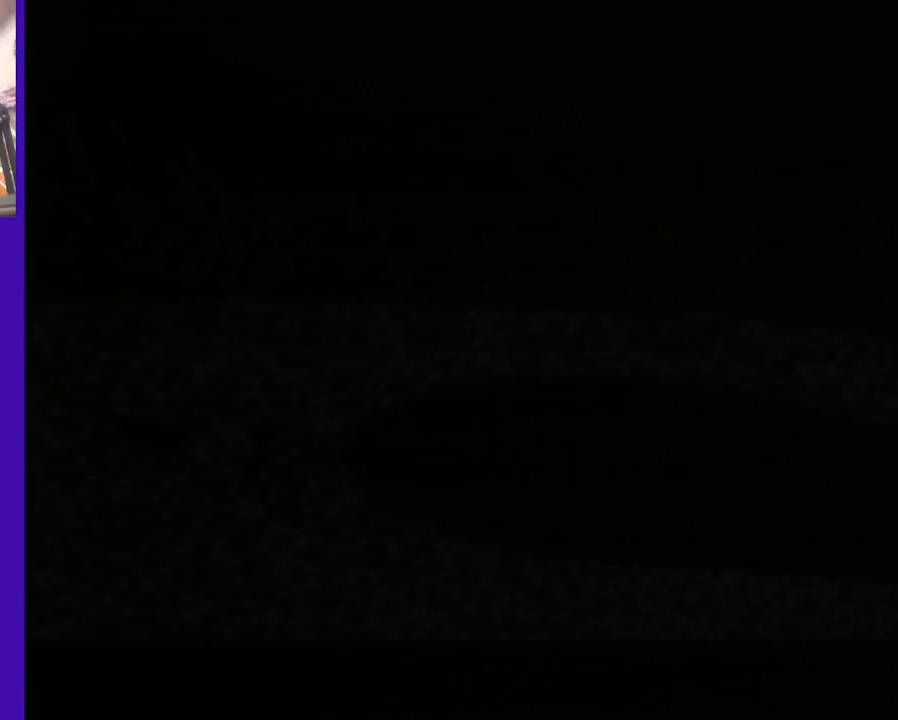
{"buttons": [], "left_stick": "center", "events": []}
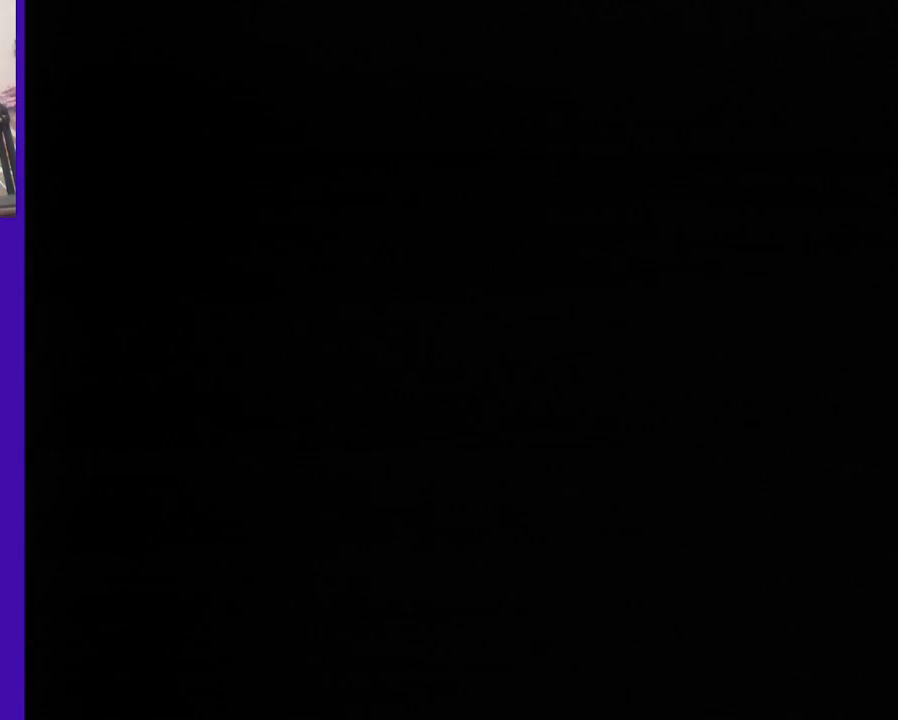
{"buttons": ["A"], "left_stick": "center", "events": [[200, "A", "down"]]}
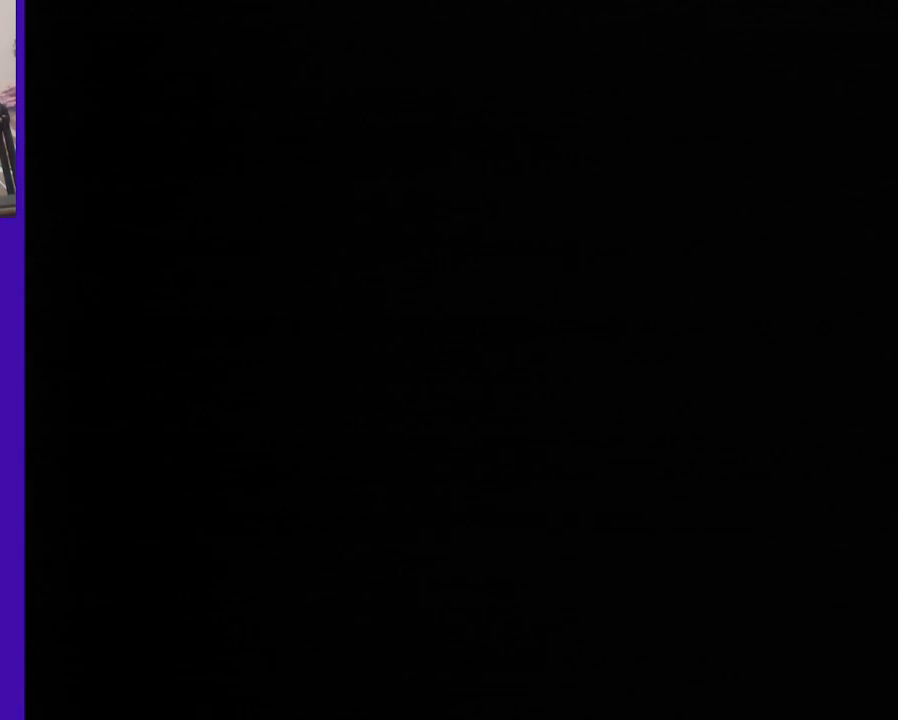
{"buttons": ["A"], "left_stick": "center", "events": []}
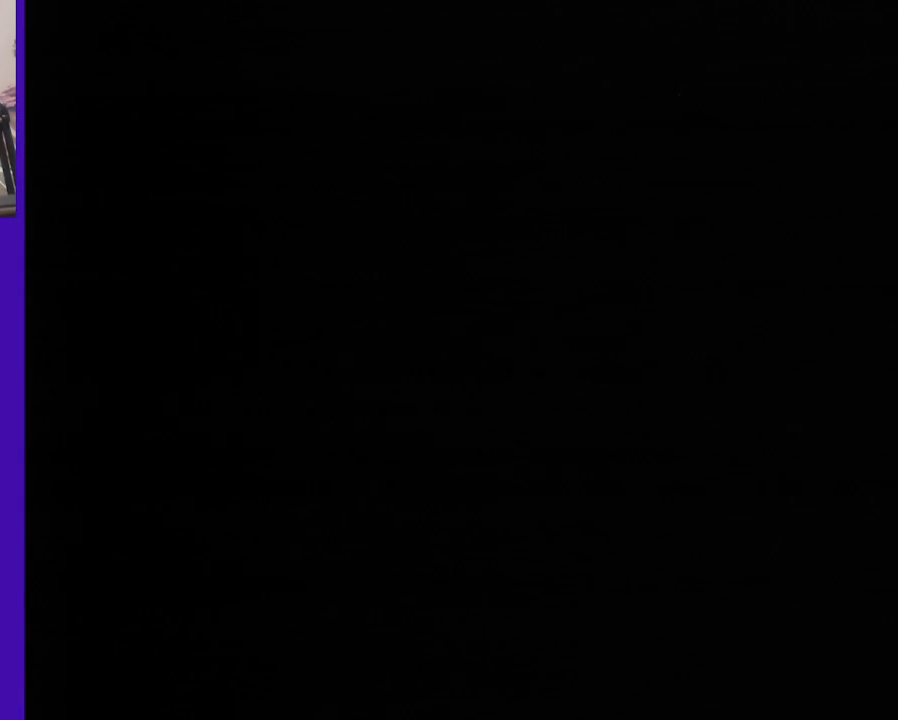
{"buttons": ["A"], "left_stick": "center", "events": []}
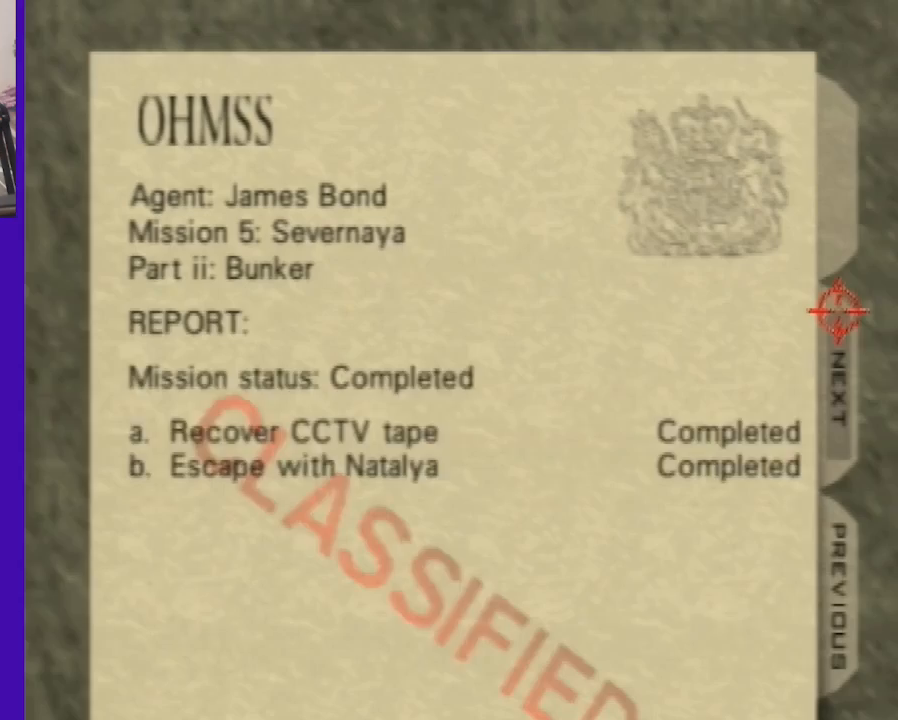
{"buttons": [], "left_stick": "up", "events": [[400, "A", "up"], [400, "left_stick", "up"]]}
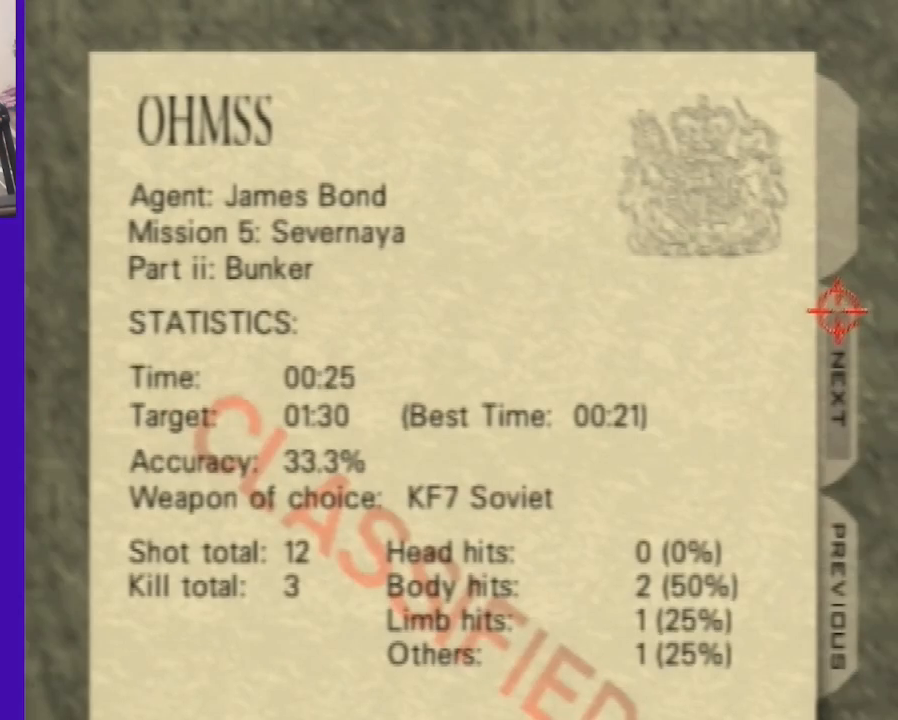
{"buttons": [], "left_stick": "center", "events": [[80, "left_stick", "center"]]}